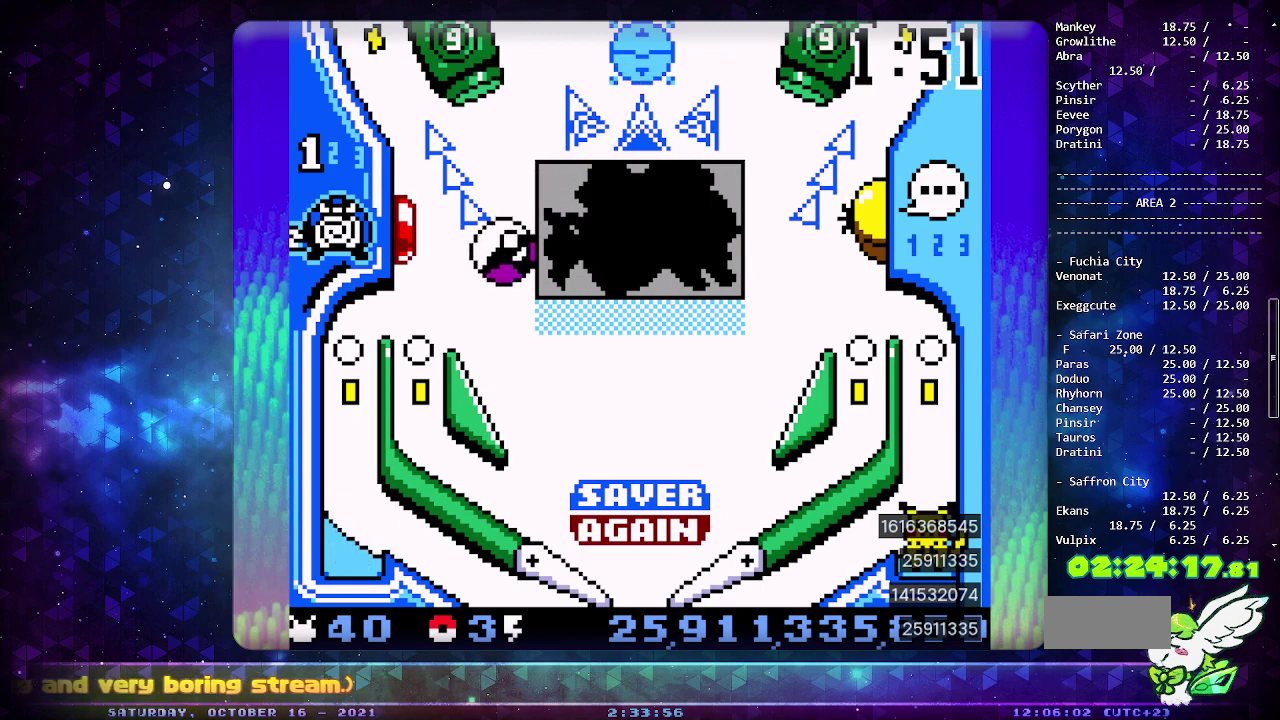
Gameplay with a controller (PlayStation layout); each line is a JSON object with the inputs held at the frame after it. "events" lists button and stick changes between this image and that frame as [ms after this image, input, new state], when the widget could be followed in between. Not read: L2 L3 R2 R3 SELECT.
{"buttons": [], "events": []}
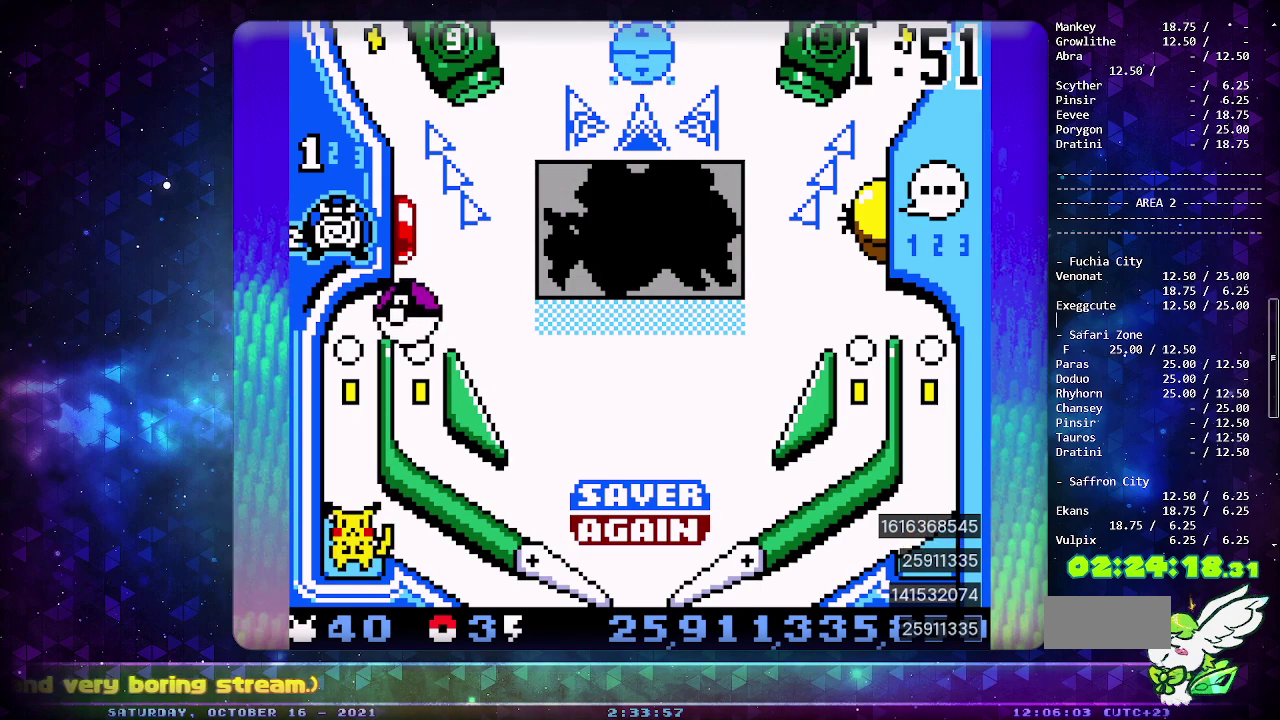
{"buttons": [], "events": []}
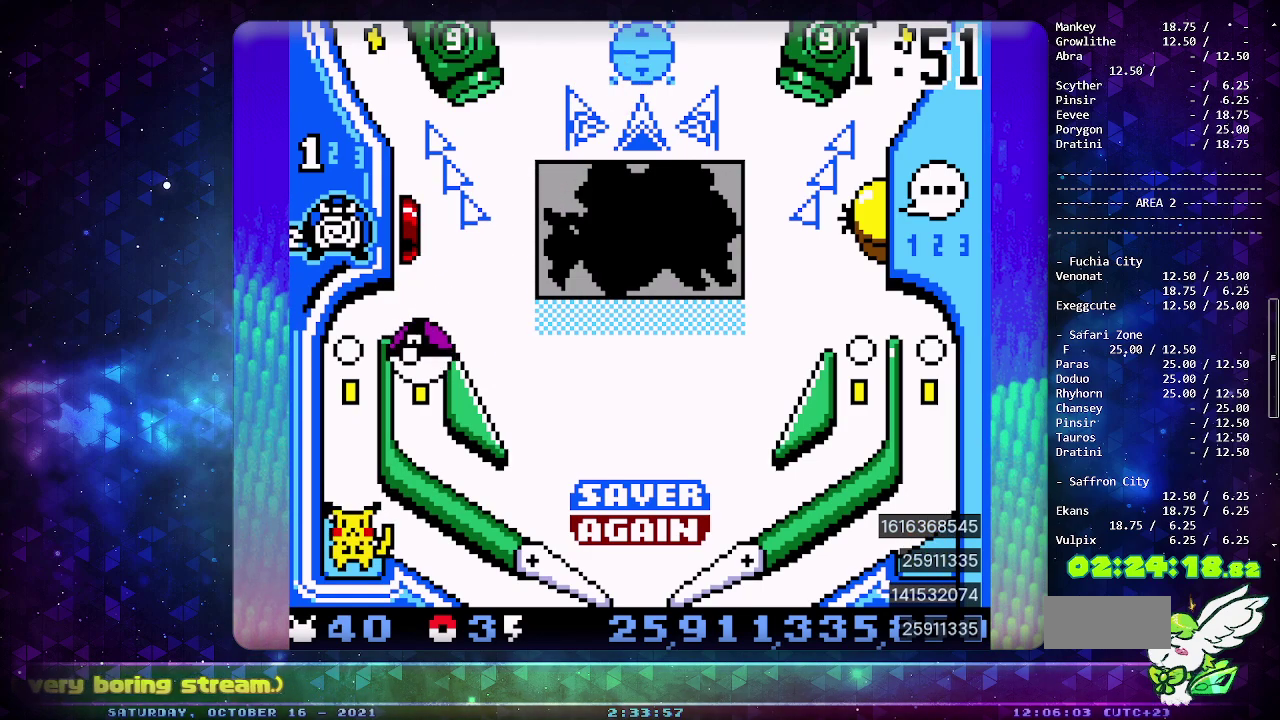
{"buttons": [], "events": []}
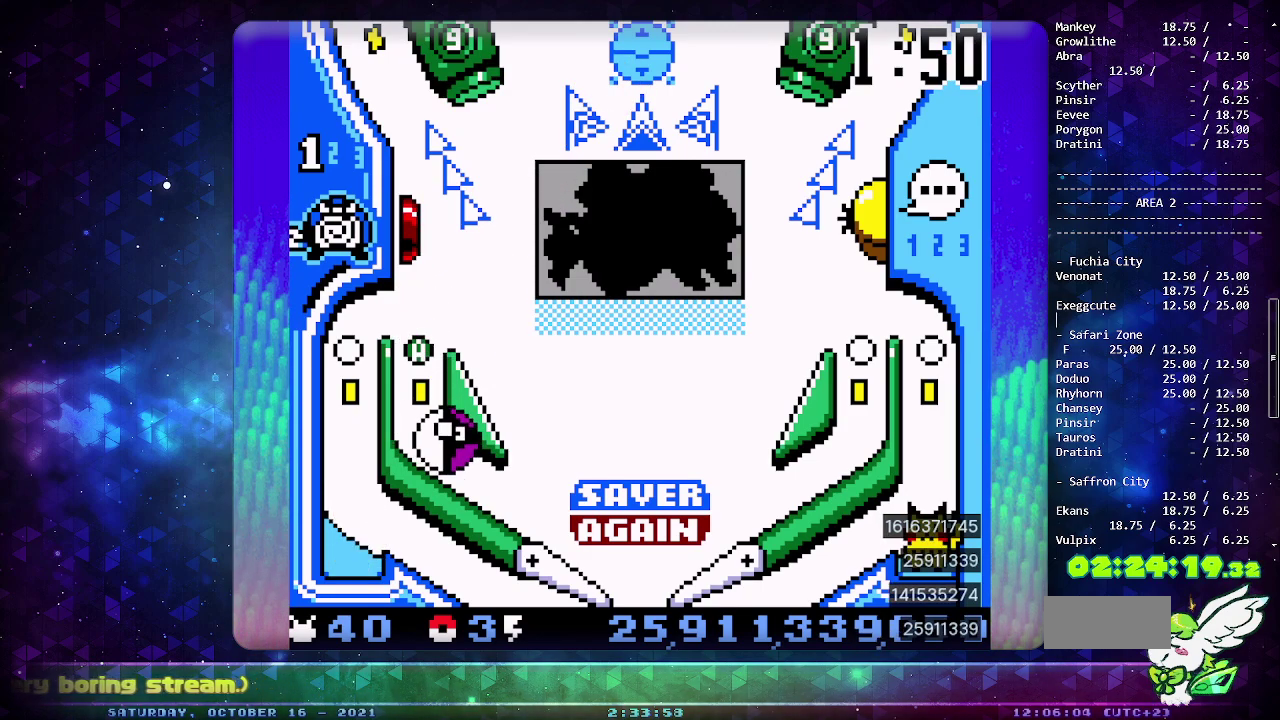
{"buttons": [], "events": []}
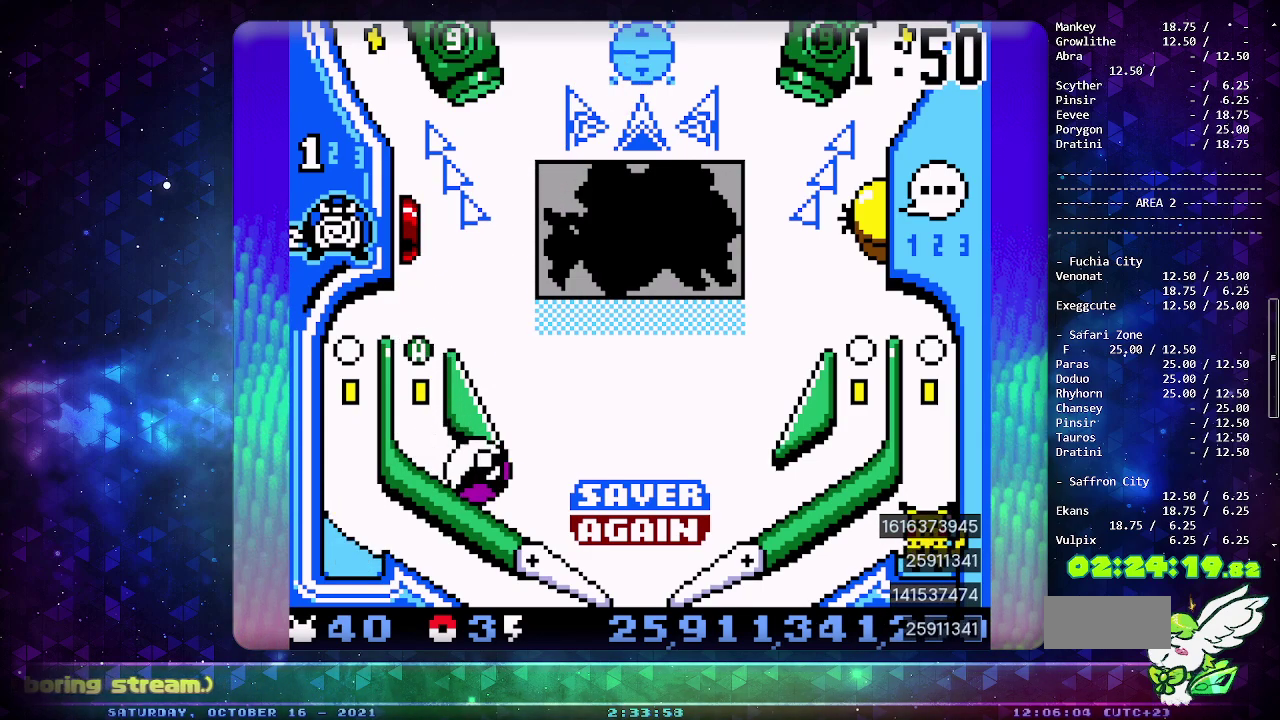
{"buttons": ["DPAD_LEFT"], "events": [[383, "DPAD_LEFT", "down"]]}
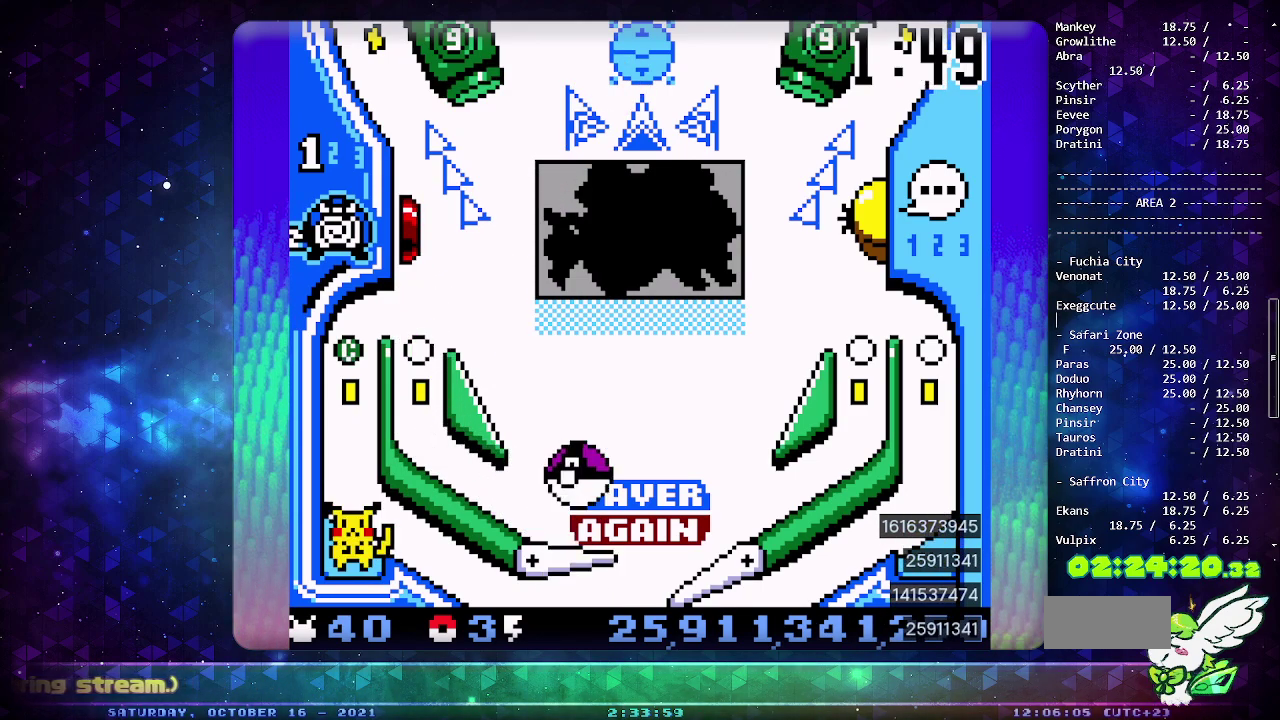
{"buttons": [], "events": [[33, "DPAD_LEFT", "up"]]}
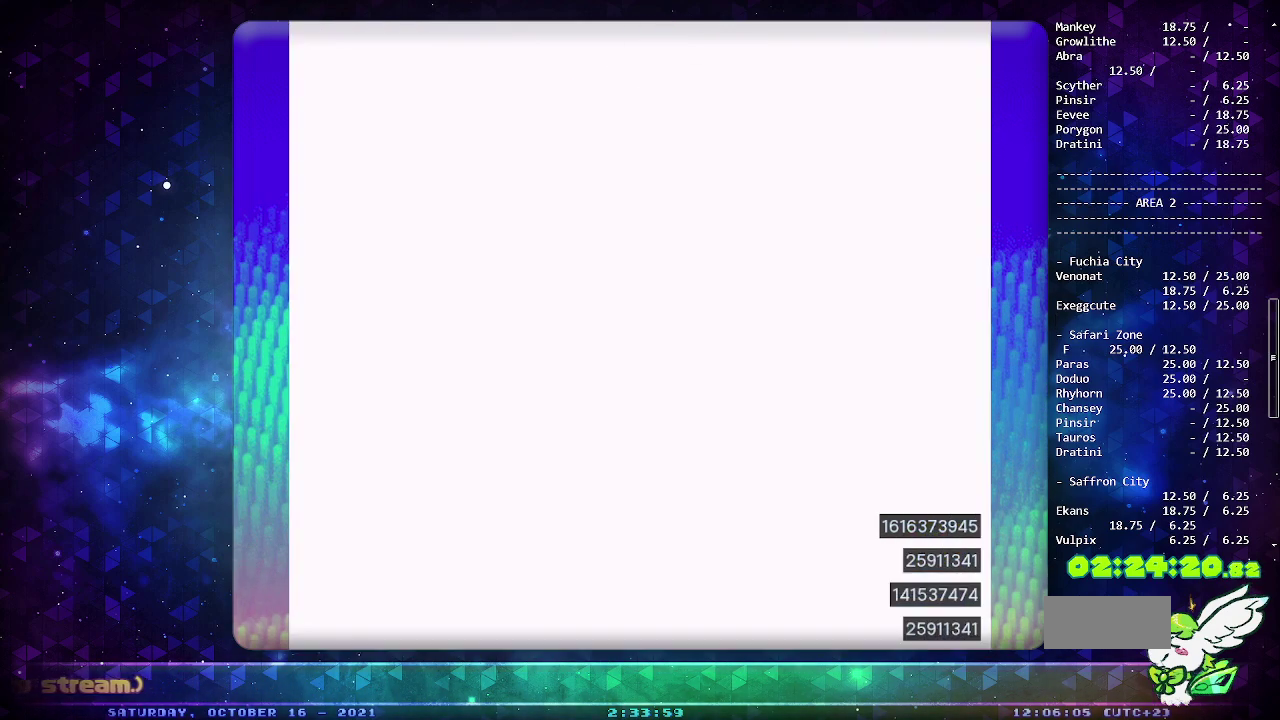
{"buttons": [], "events": [[217, "DPAD_DOWN", "down"], [300, "DPAD_DOWN", "up"], [383, "DPAD_DOWN", "down"], [467, "DPAD_DOWN", "up"]]}
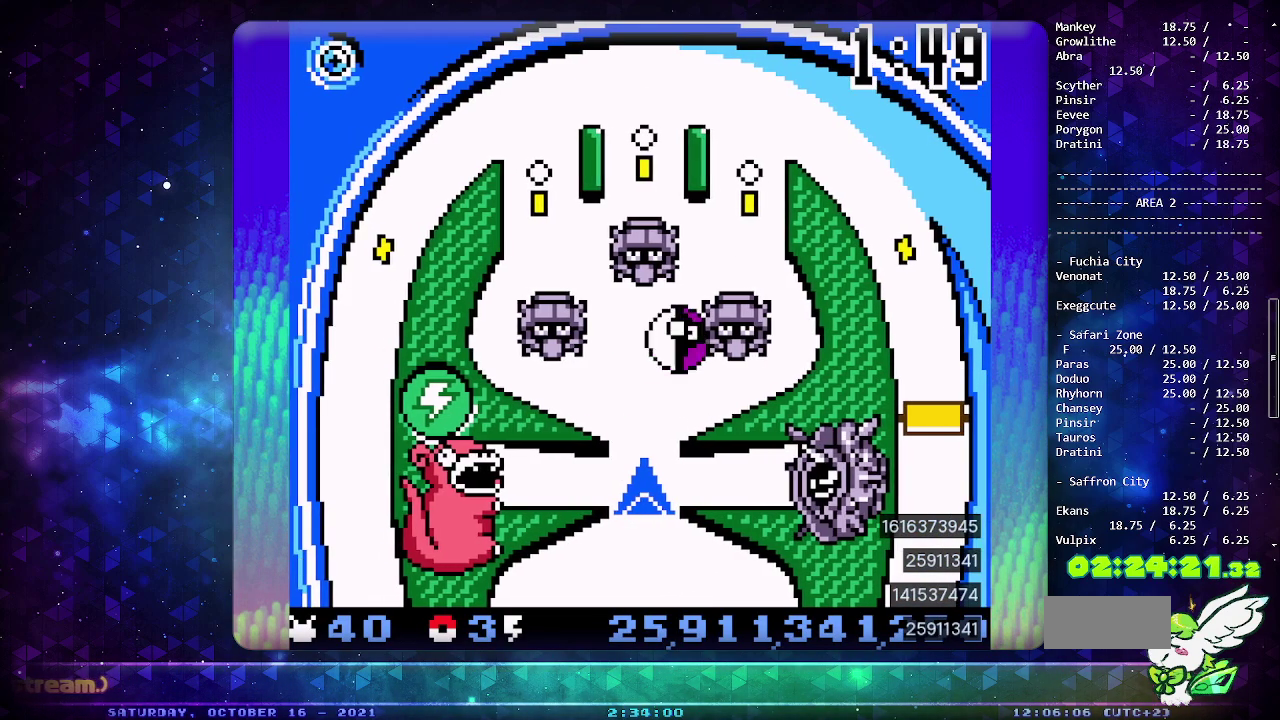
{"buttons": [], "events": [[200, "CIRCLE", "down"], [350, "CIRCLE", "up"]]}
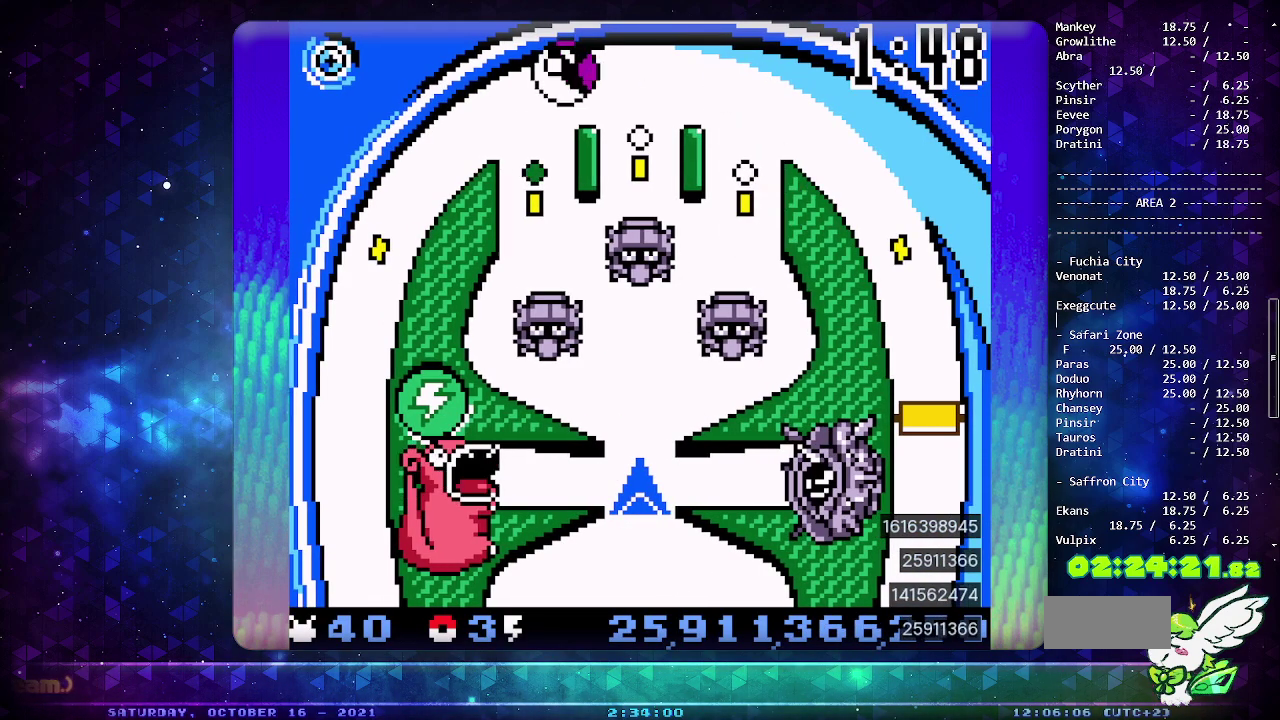
{"buttons": [], "events": []}
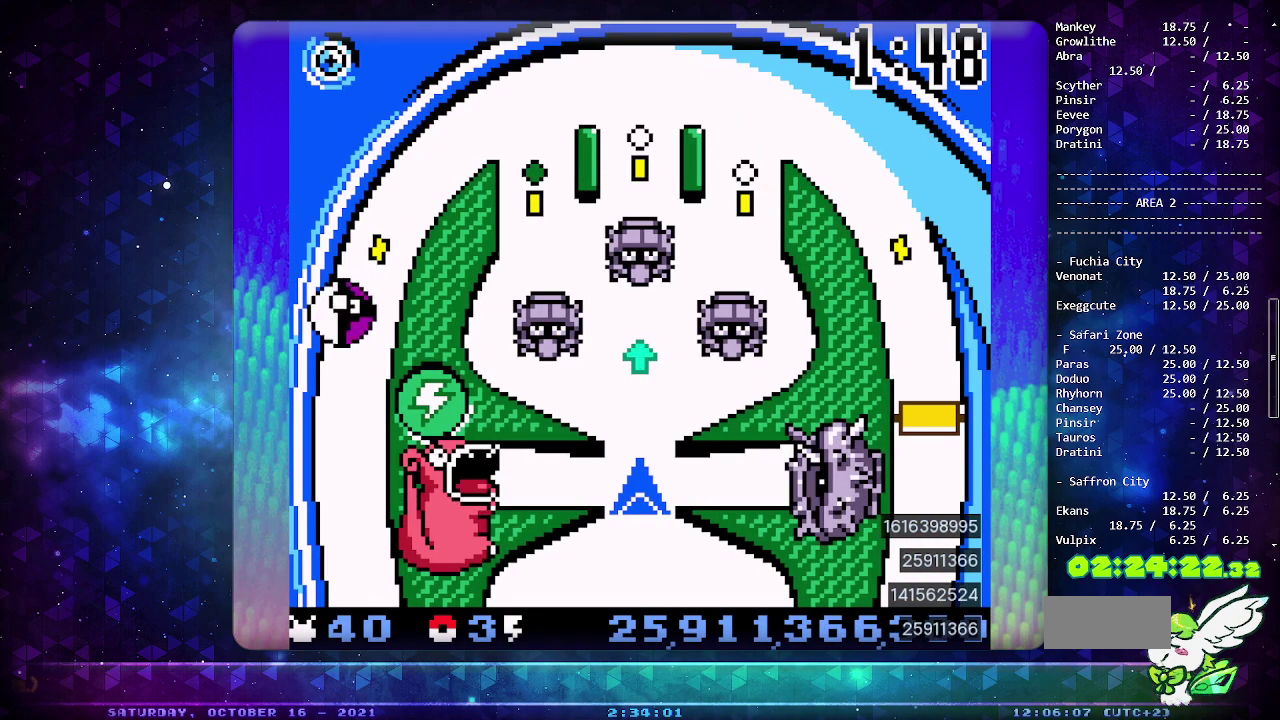
{"buttons": [], "events": []}
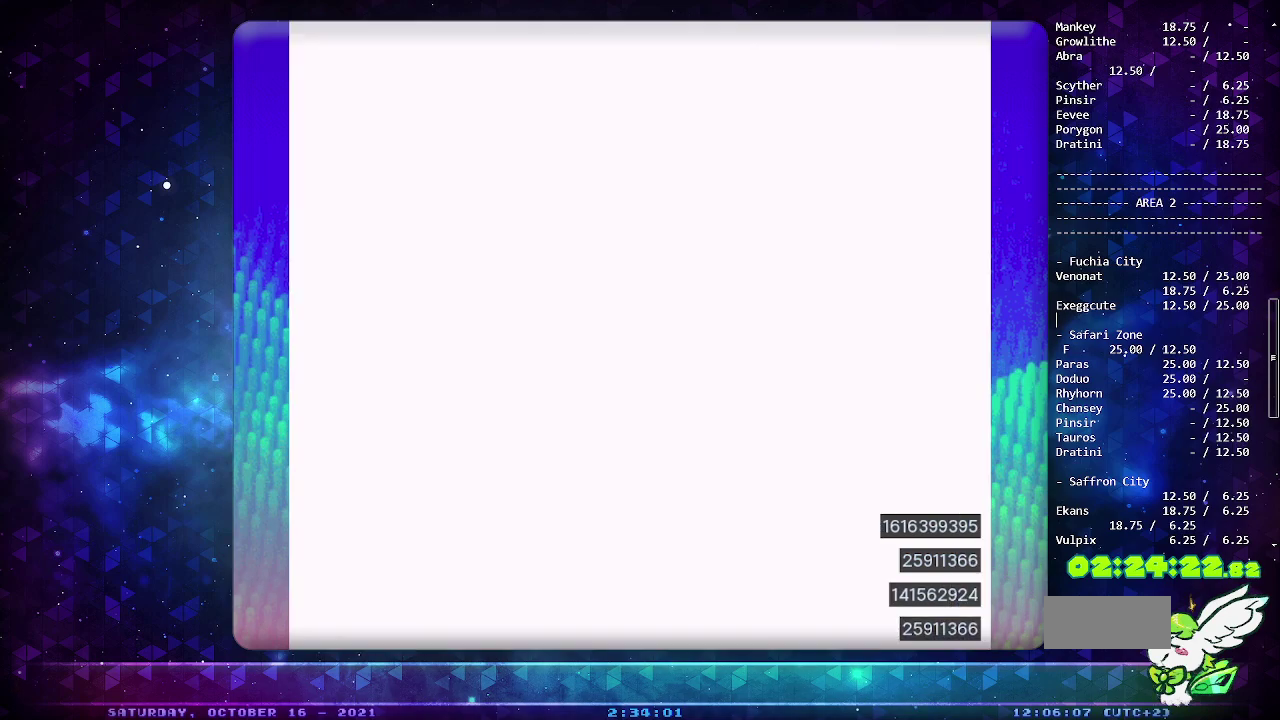
{"buttons": [], "events": []}
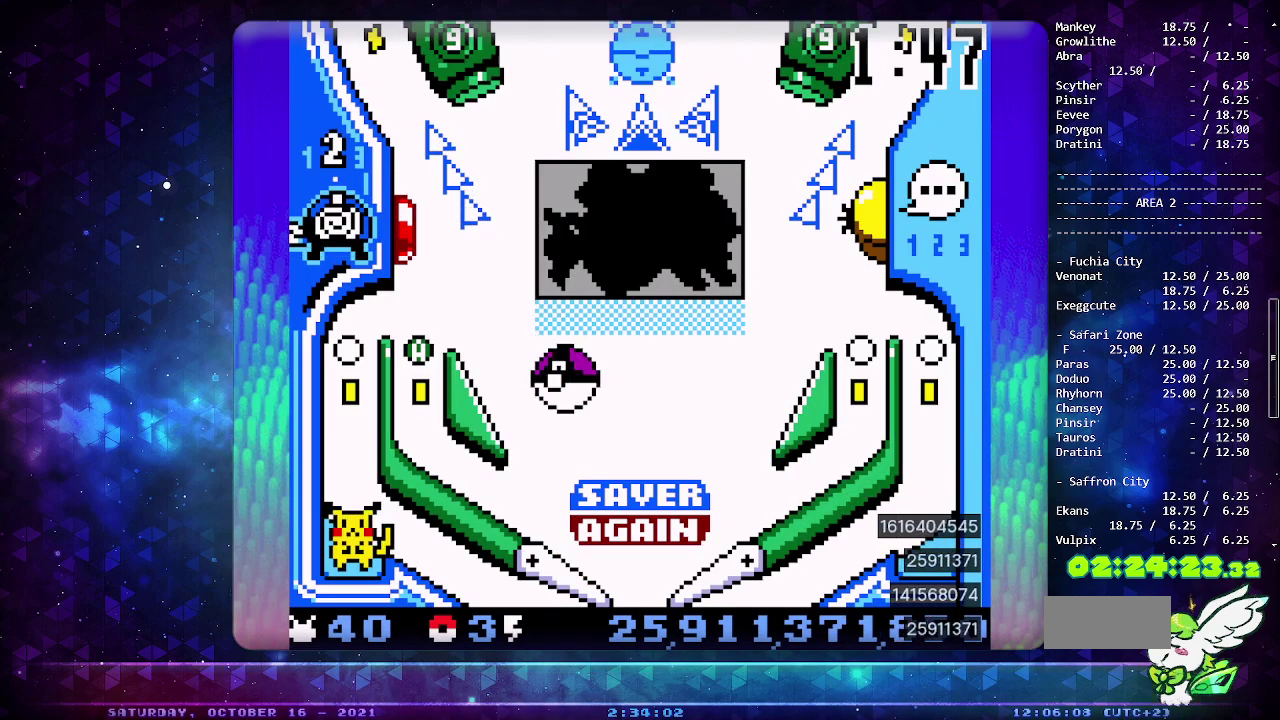
{"buttons": [], "events": [[67, "DPAD_LEFT", "down"], [133, "CIRCLE", "down"], [200, "DPAD_LEFT", "up"], [300, "CIRCLE", "up"]]}
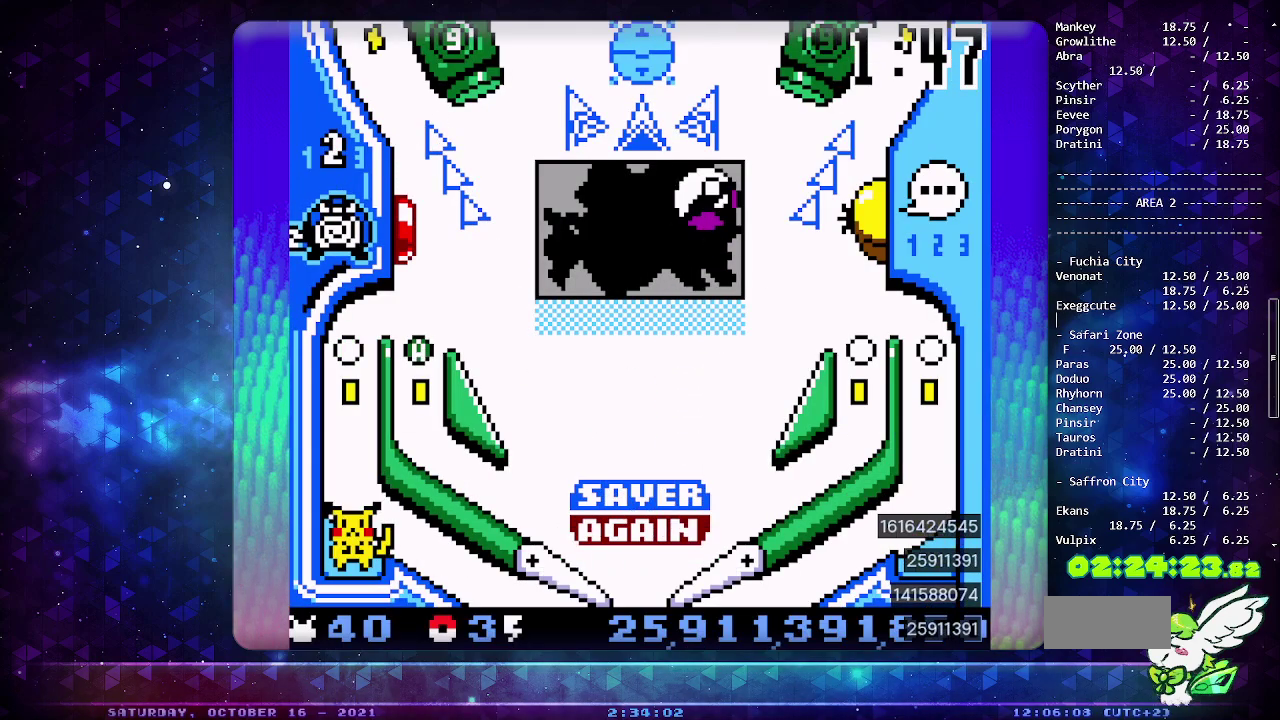
{"buttons": ["DPAD_DOWN"], "events": [[417, "DPAD_DOWN", "down"]]}
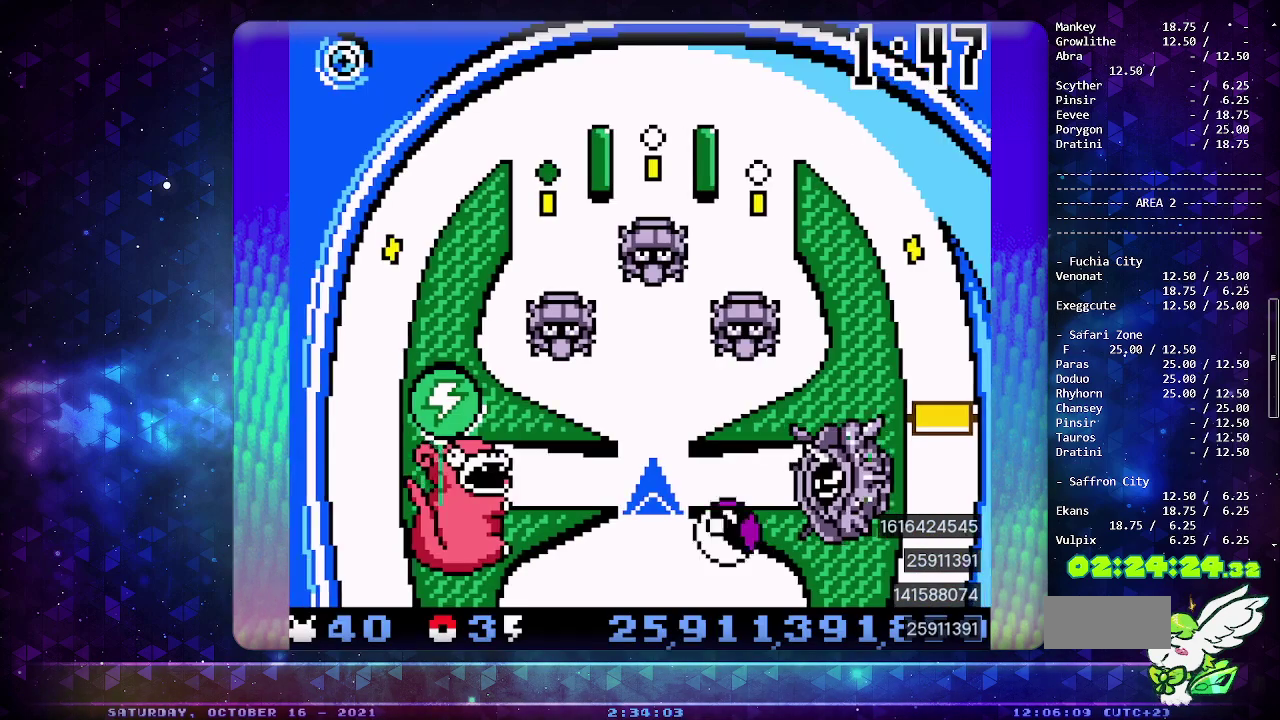
{"buttons": ["CIRCLE"], "events": [[33, "DPAD_DOWN", "up"], [400, "CIRCLE", "down"]]}
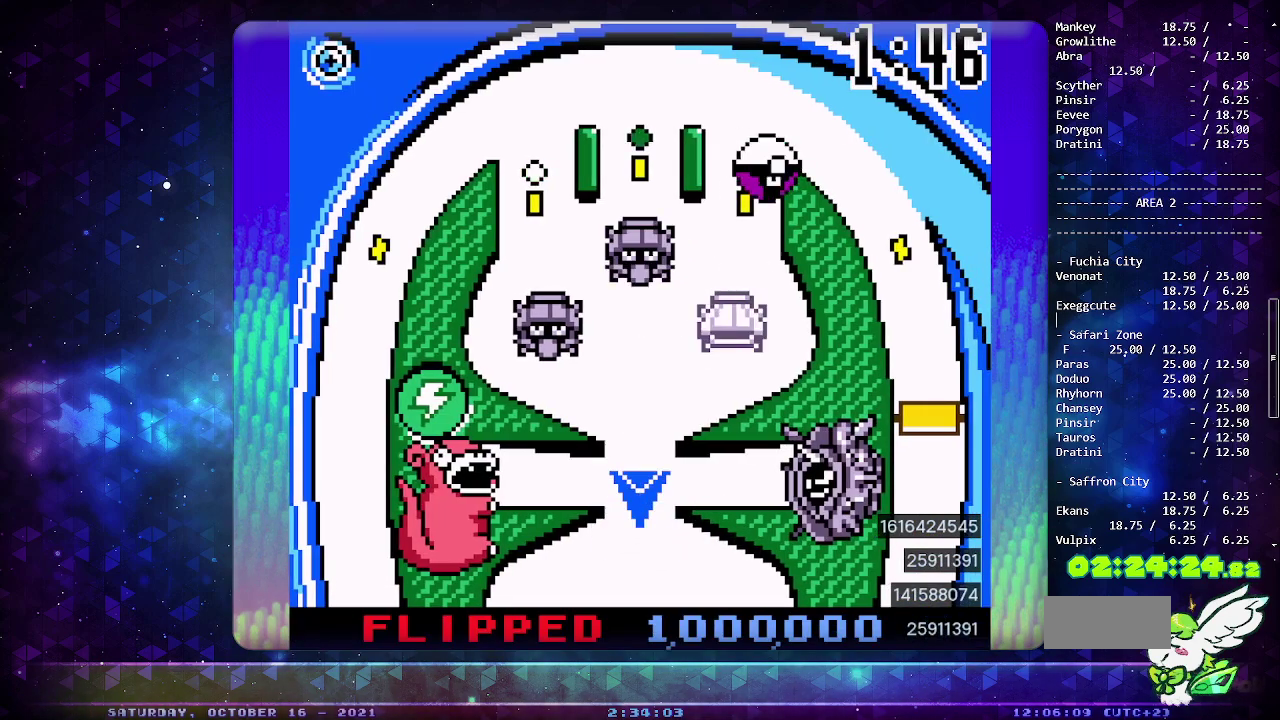
{"buttons": [], "events": [[50, "CIRCLE", "up"], [350, "CROSS", "down"], [483, "CROSS", "up"]]}
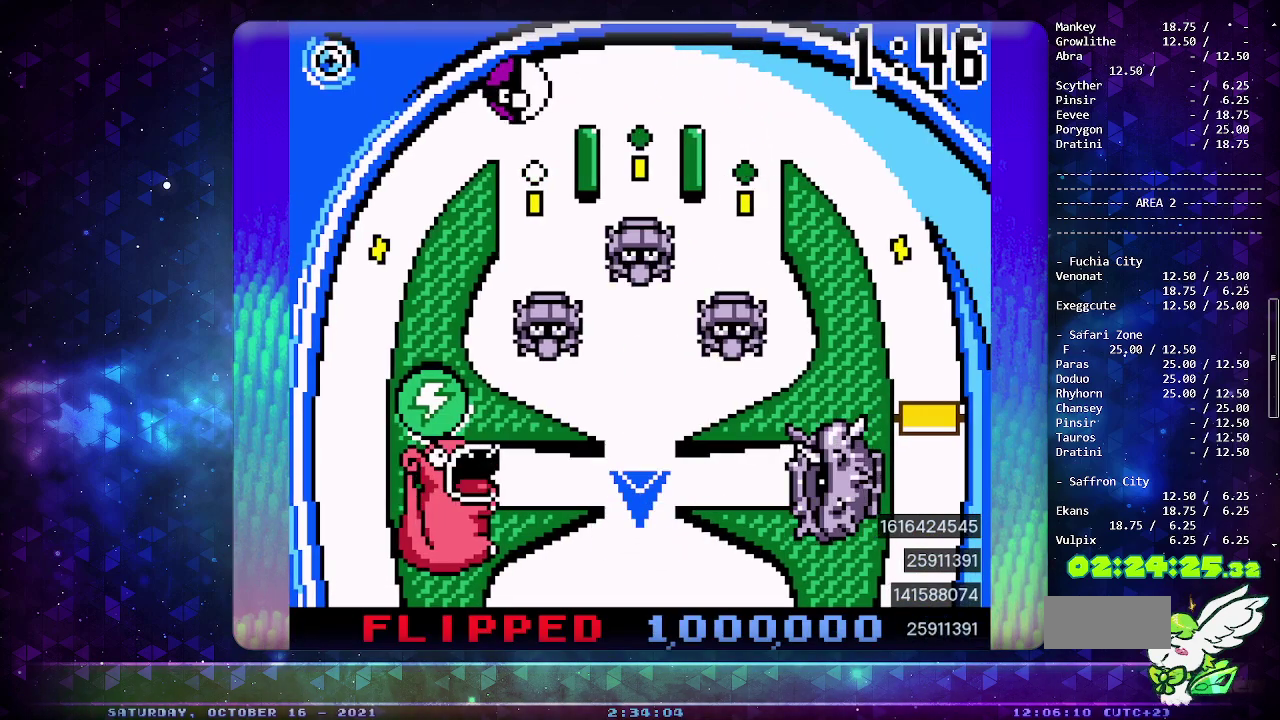
{"buttons": [], "events": []}
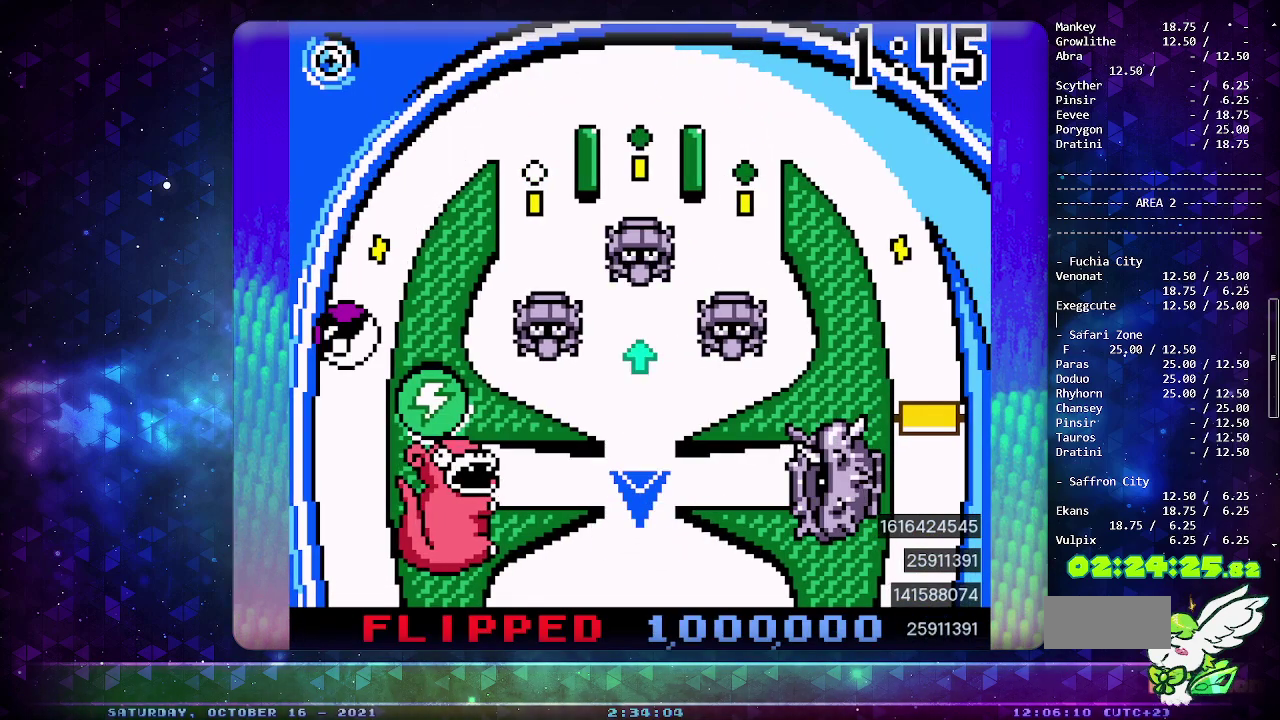
{"buttons": [], "events": []}
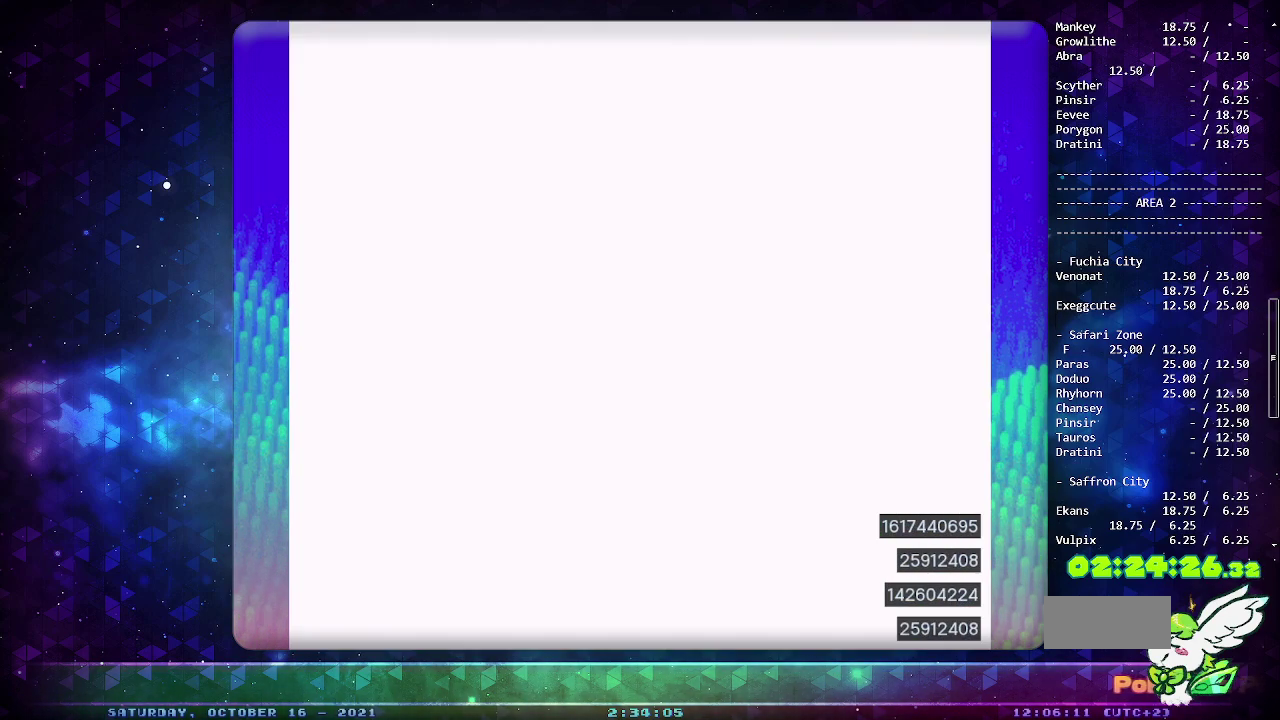
{"buttons": ["DPAD_LEFT"], "events": [[500, "DPAD_LEFT", "down"]]}
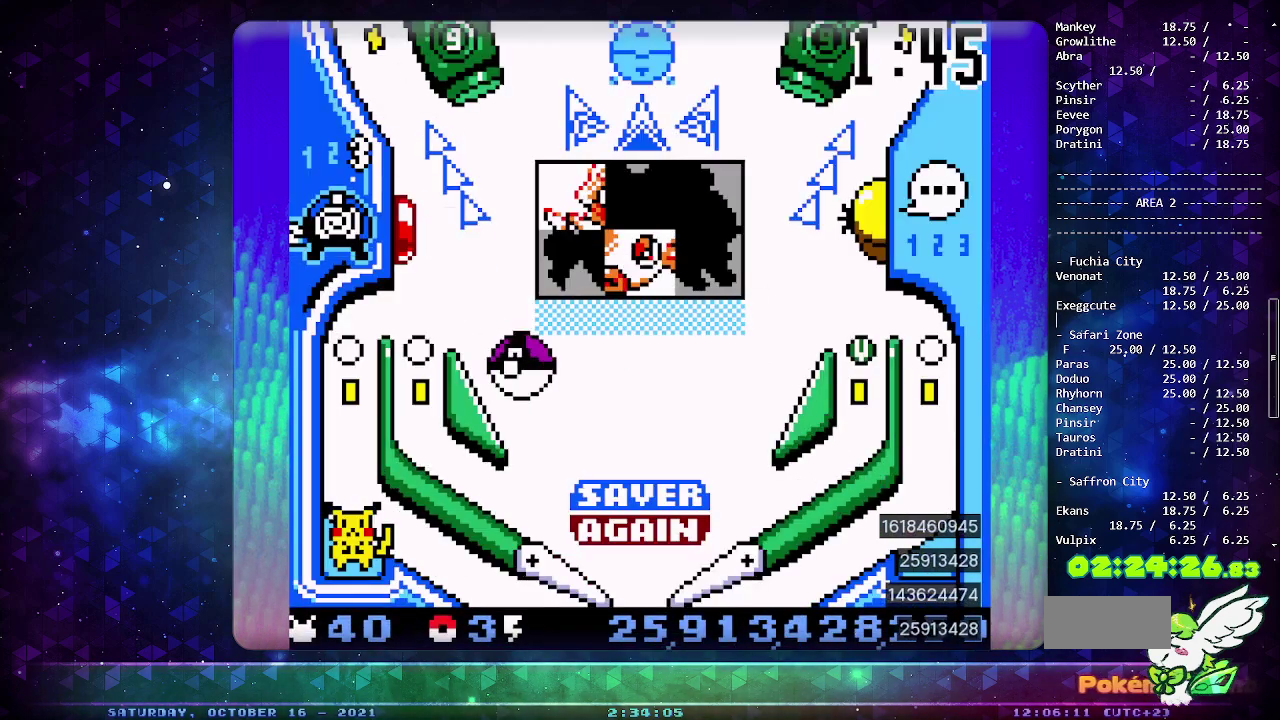
{"buttons": [], "events": [[183, "CIRCLE", "down"], [183, "DPAD_LEFT", "up"], [433, "CIRCLE", "up"]]}
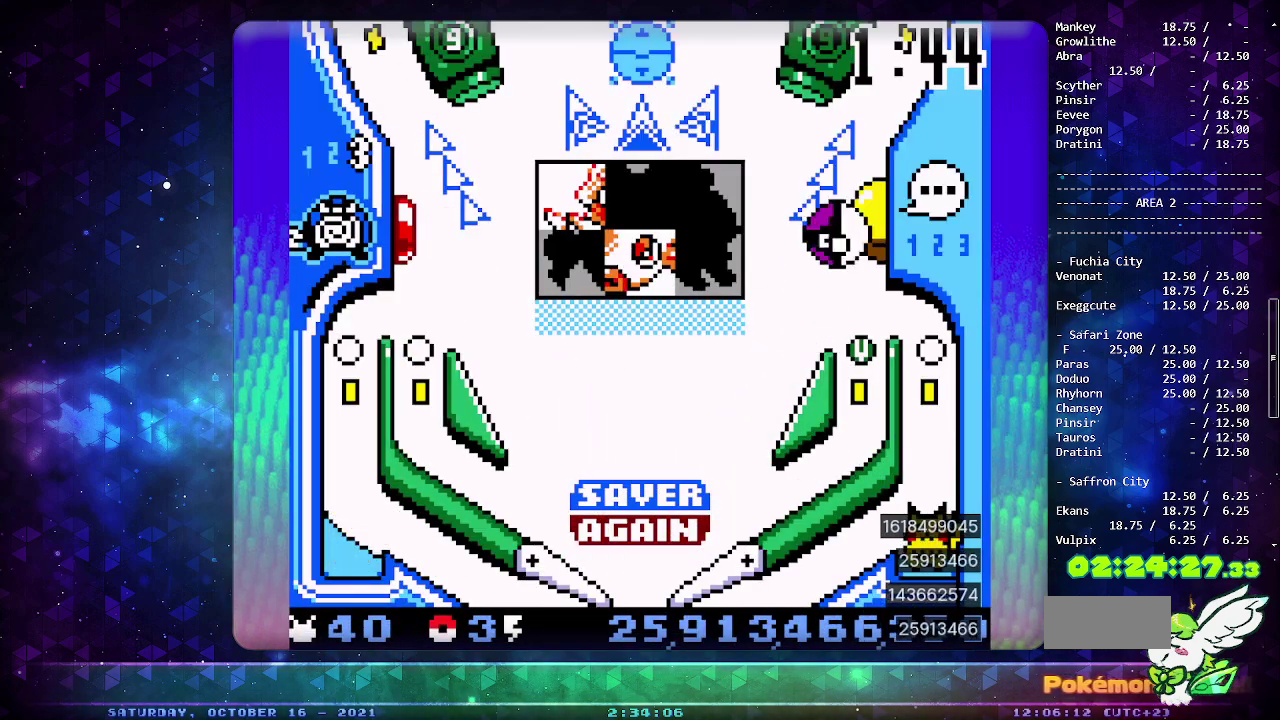
{"buttons": [], "events": []}
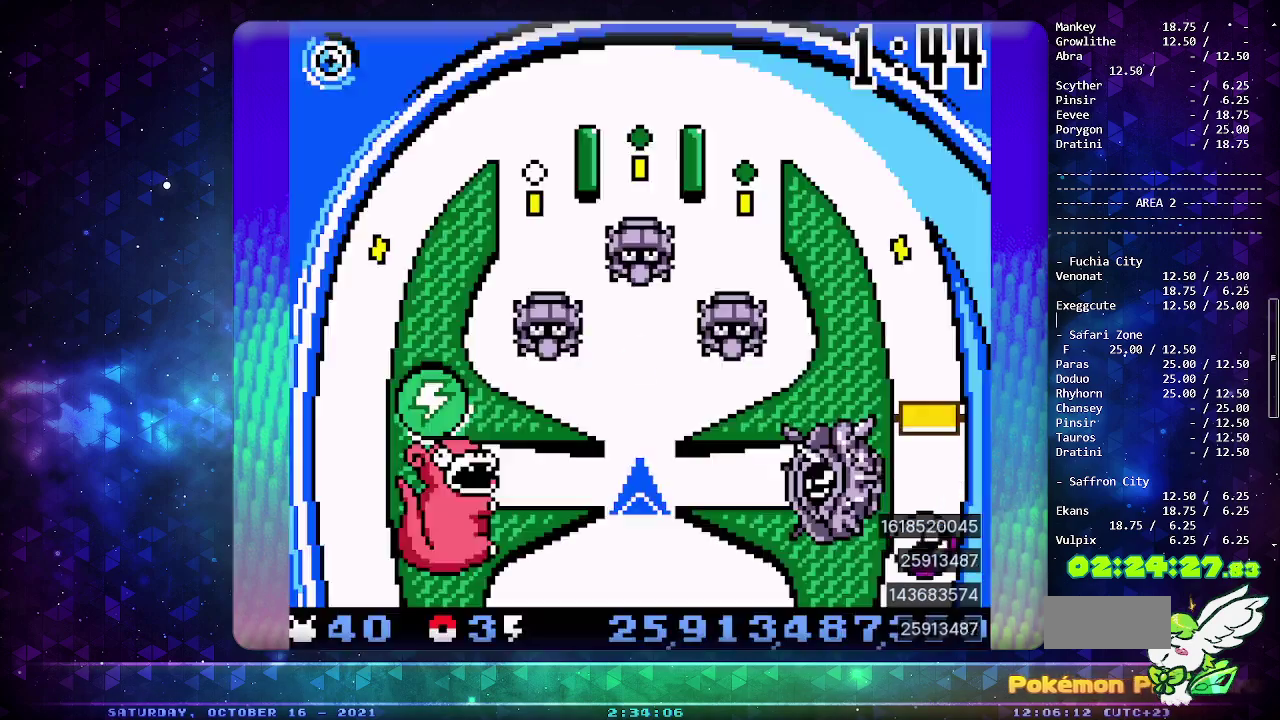
{"buttons": [], "events": []}
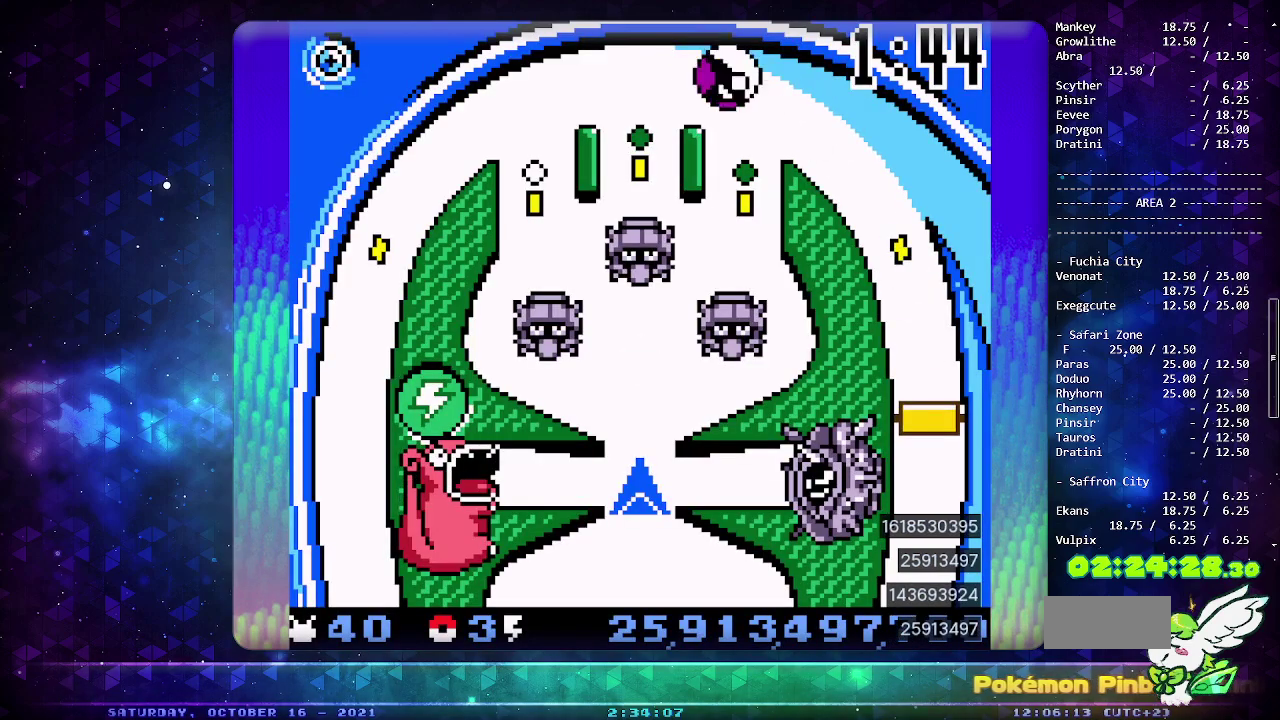
{"buttons": [], "events": []}
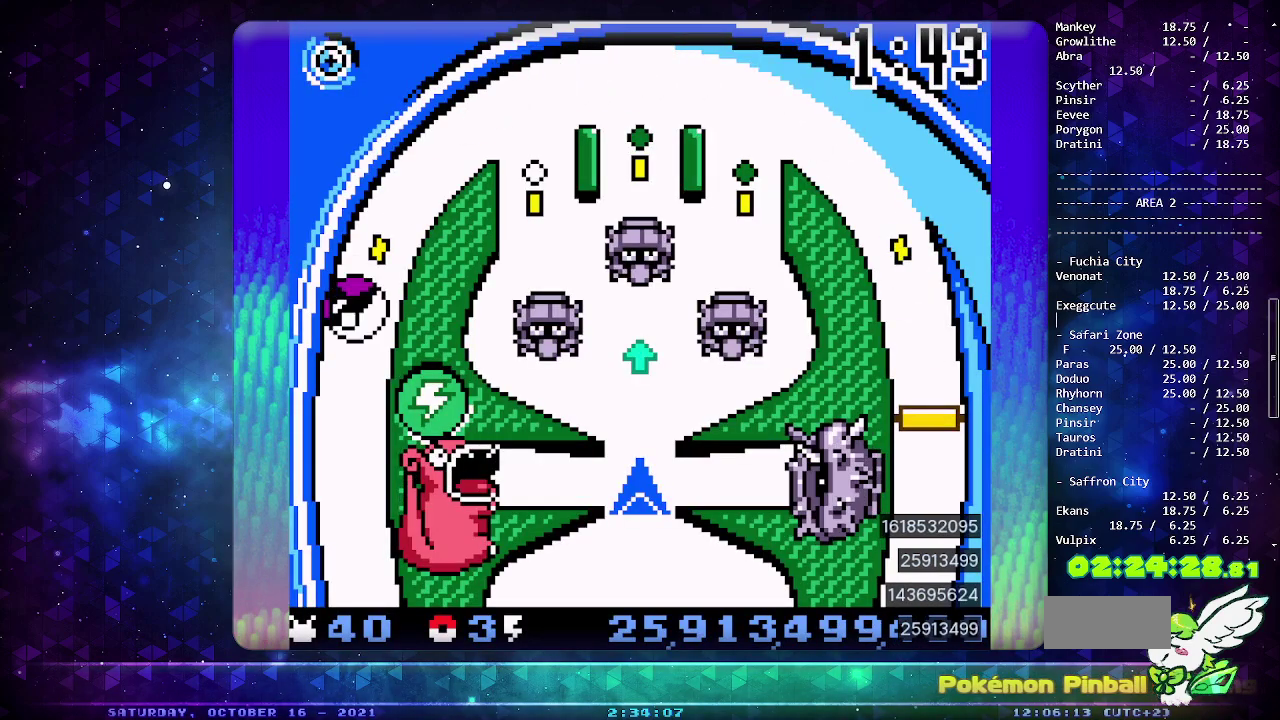
{"buttons": [], "events": []}
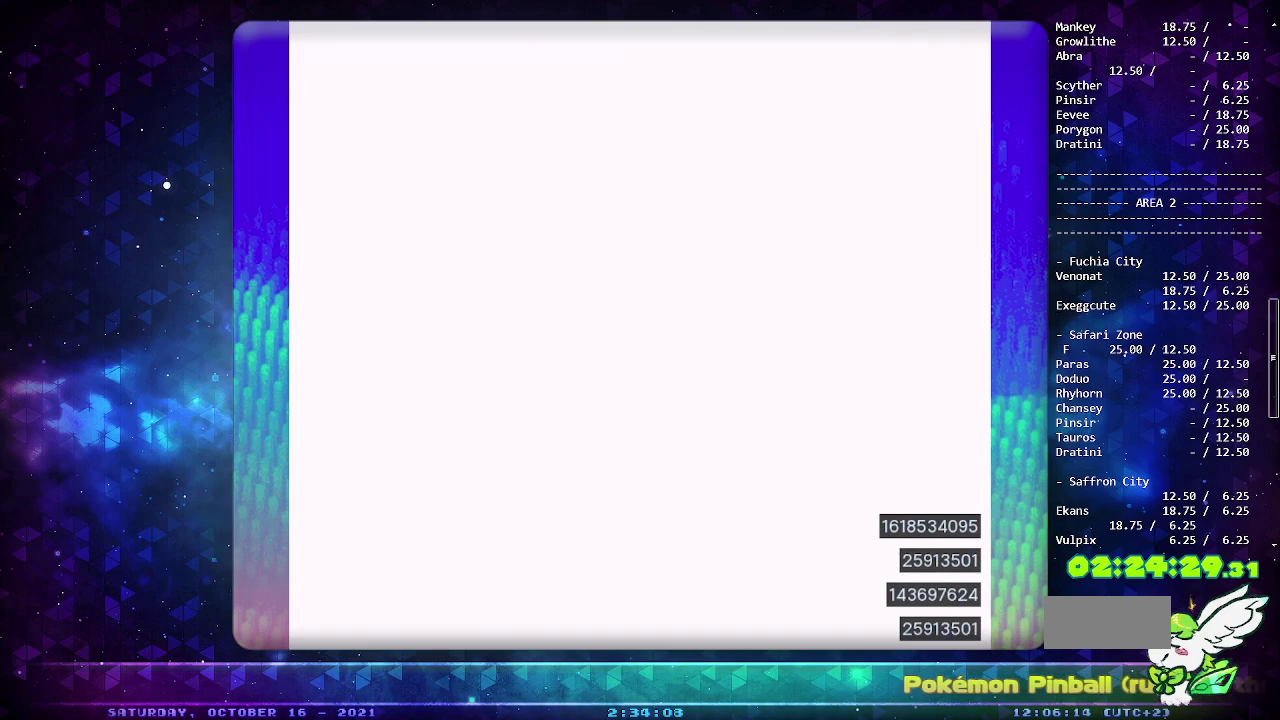
{"buttons": ["DPAD_LEFT"], "events": [[467, "DPAD_LEFT", "down"]]}
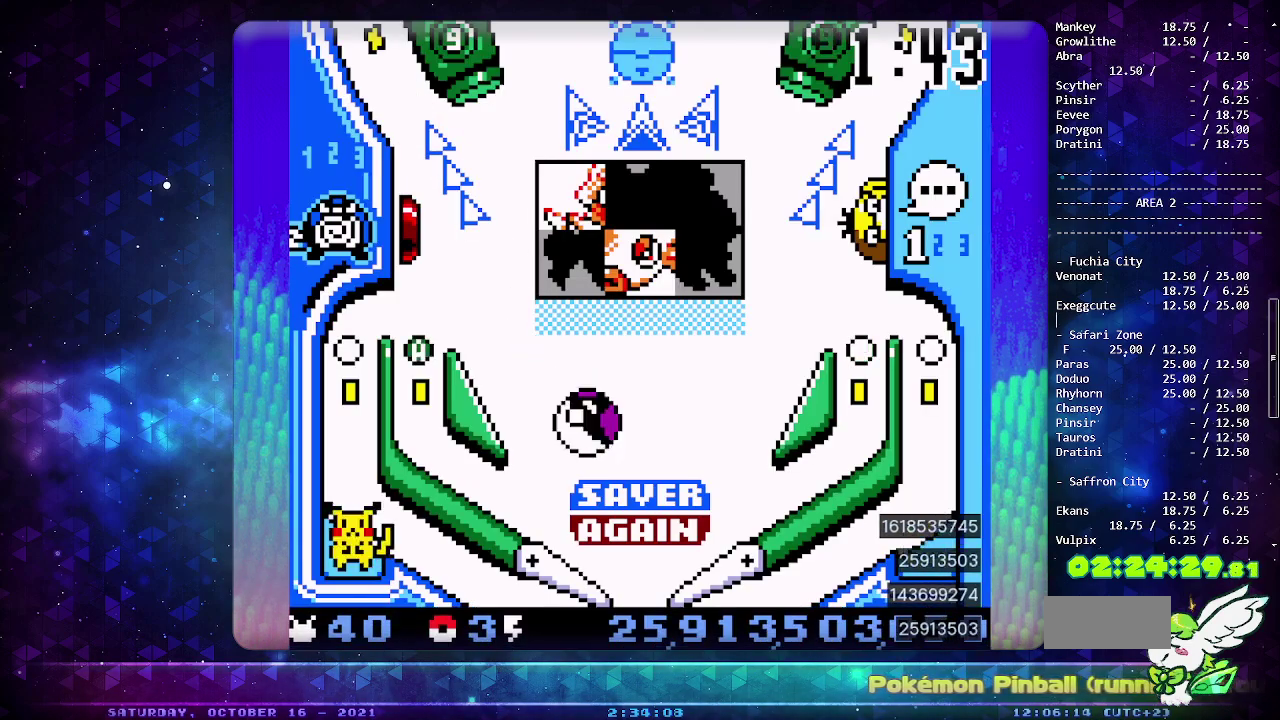
{"buttons": [], "events": [[67, "CIRCLE", "down"], [117, "DPAD_LEFT", "up"], [233, "CIRCLE", "up"]]}
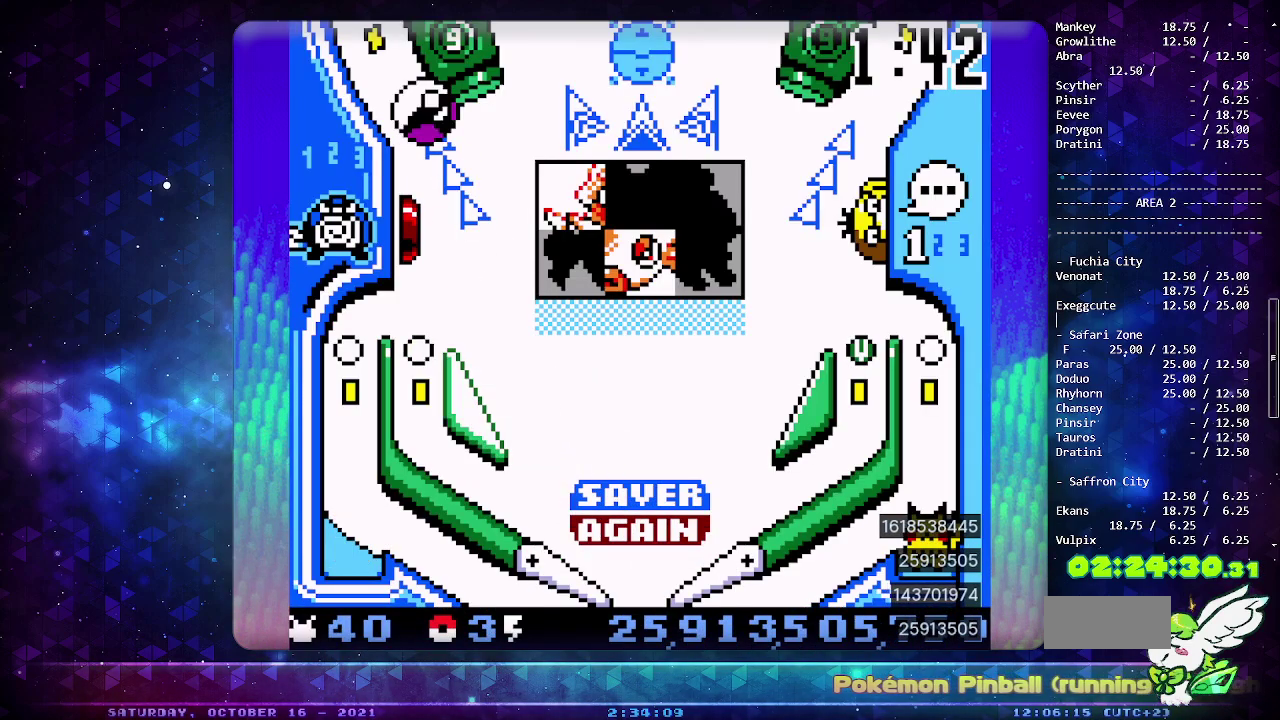
{"buttons": [], "events": []}
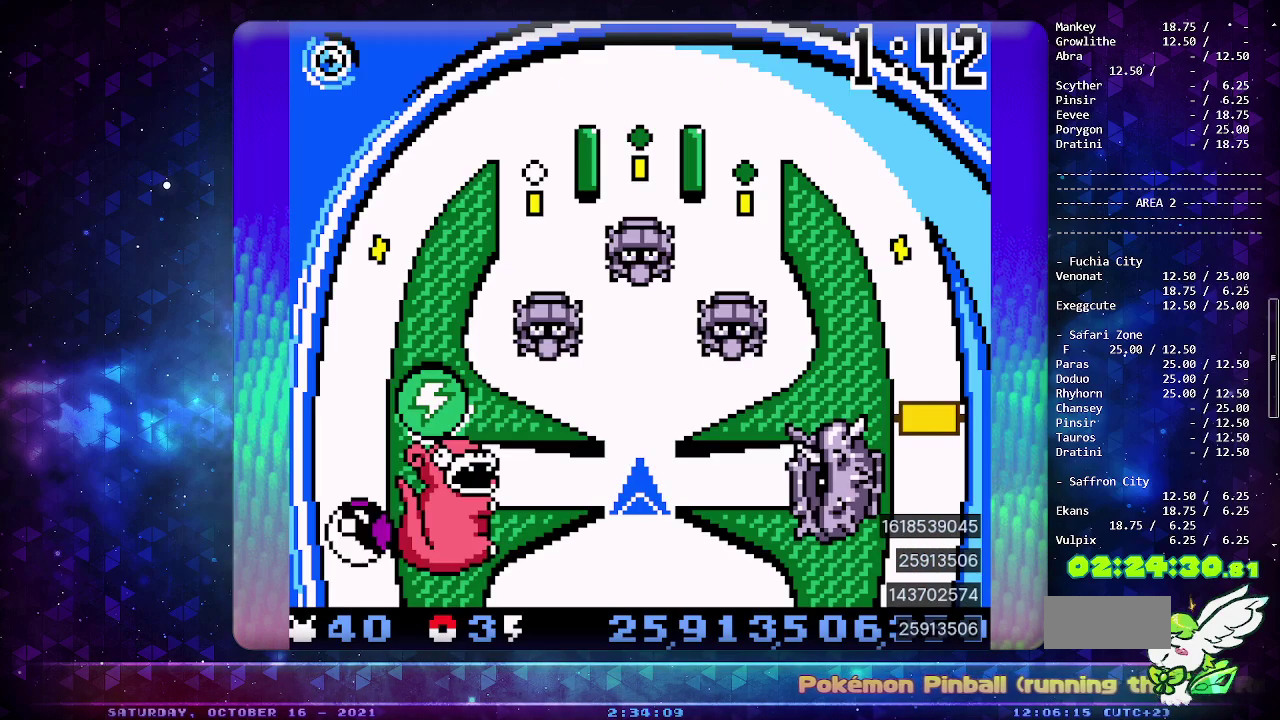
{"buttons": [], "events": []}
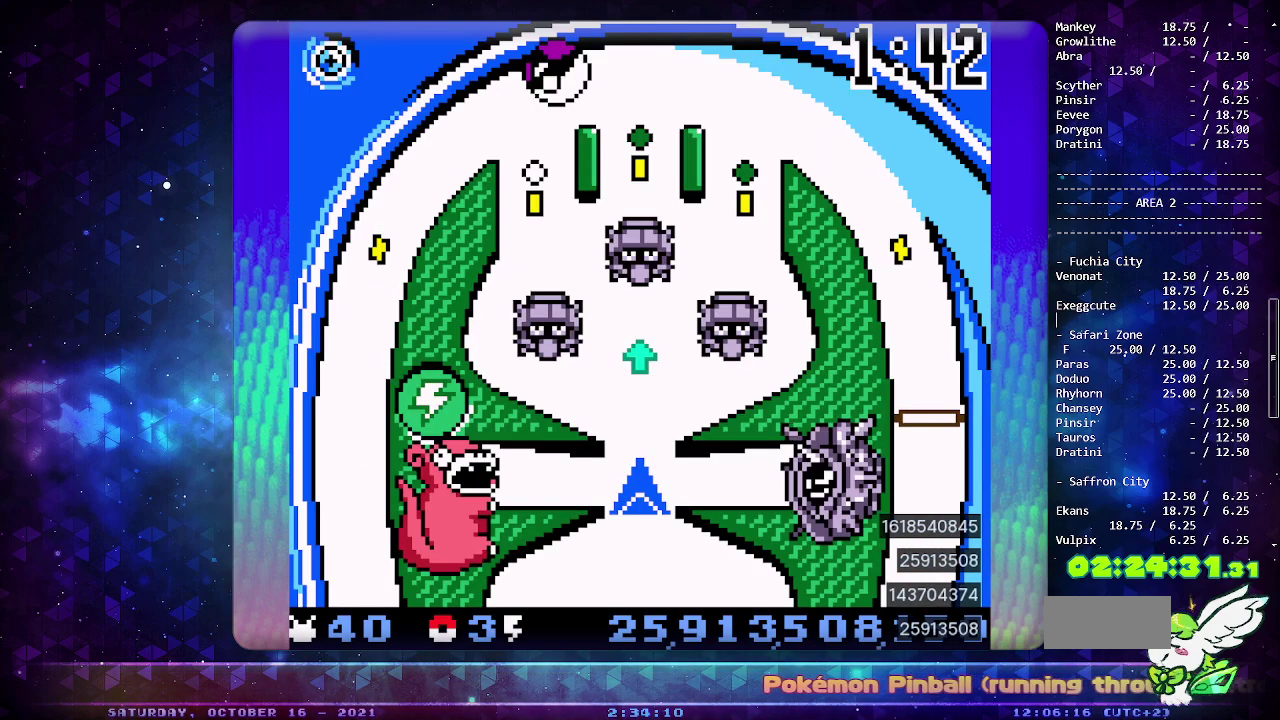
{"buttons": [], "events": []}
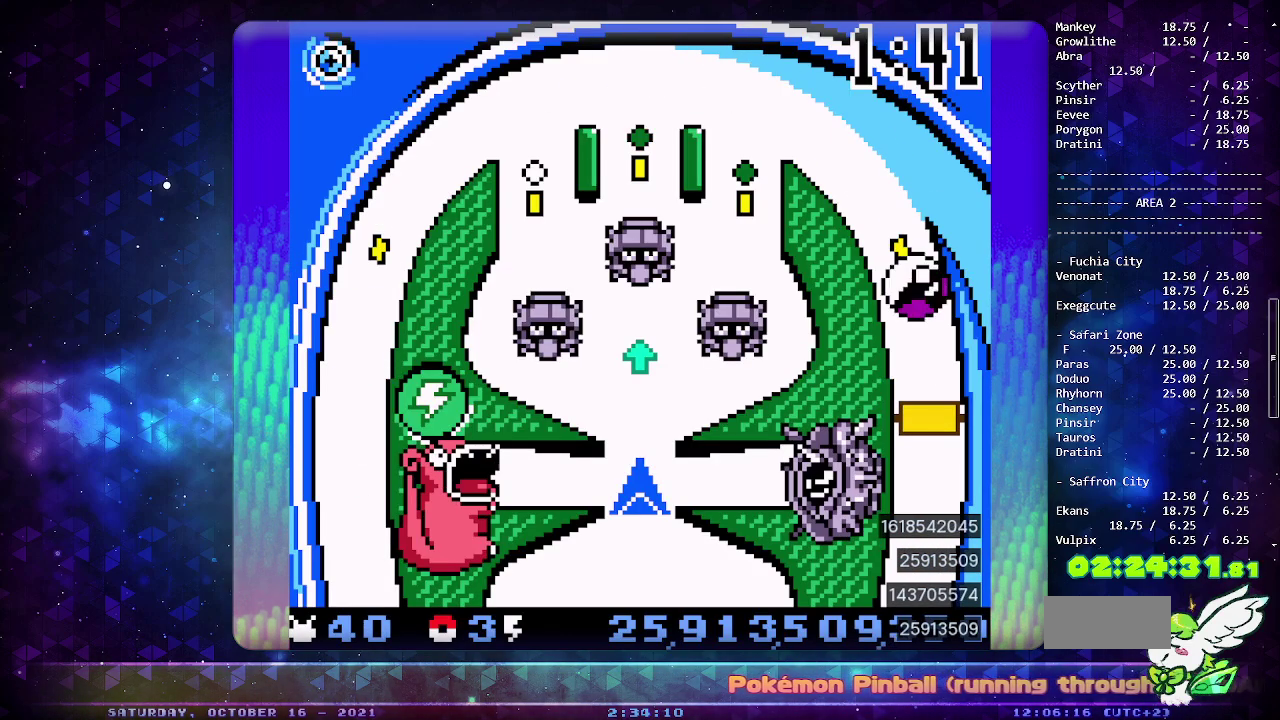
{"buttons": [], "events": []}
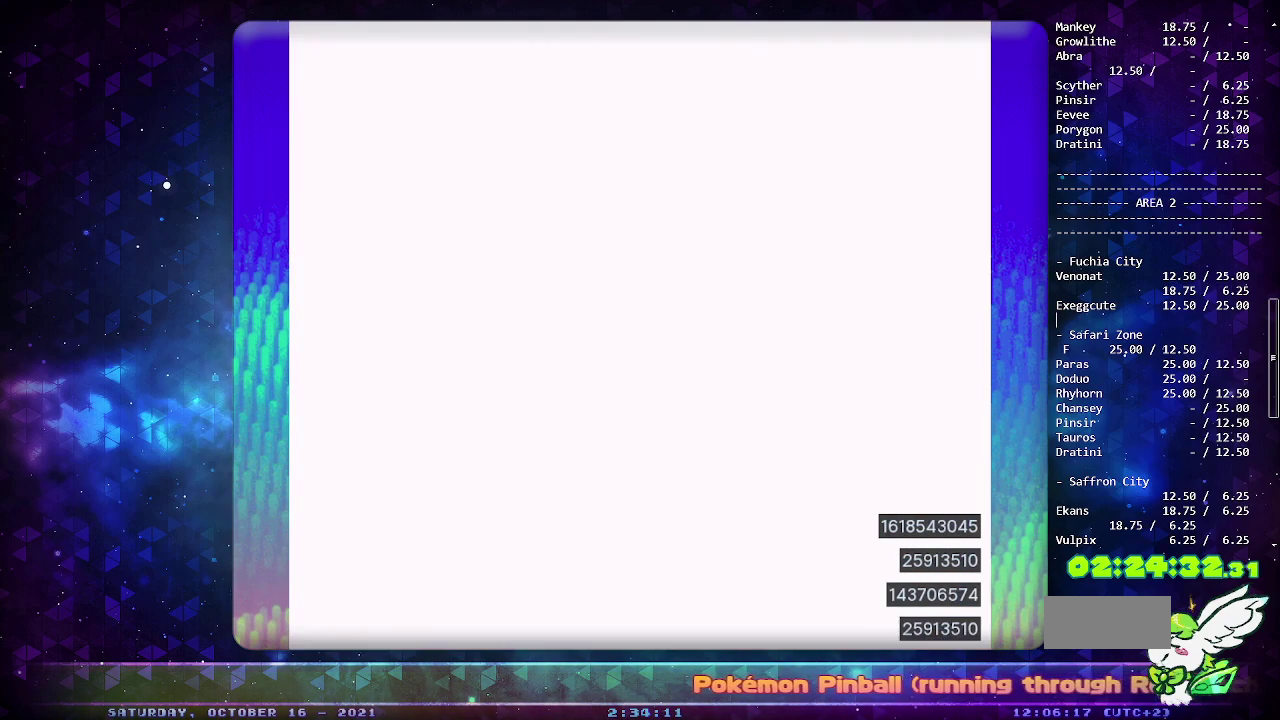
{"buttons": ["CIRCLE"], "events": [[483, "CIRCLE", "down"]]}
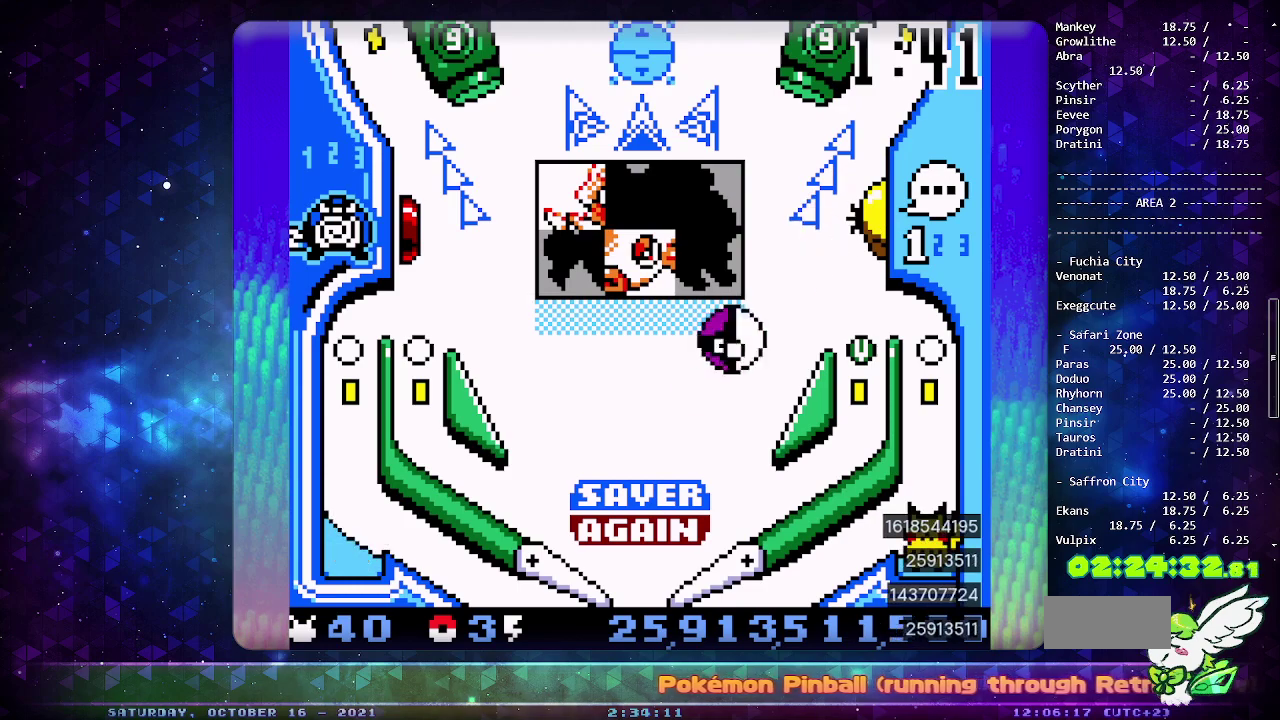
{"buttons": [], "events": [[150, "DPAD_LEFT", "down"], [183, "CIRCLE", "up"], [300, "DPAD_LEFT", "up"]]}